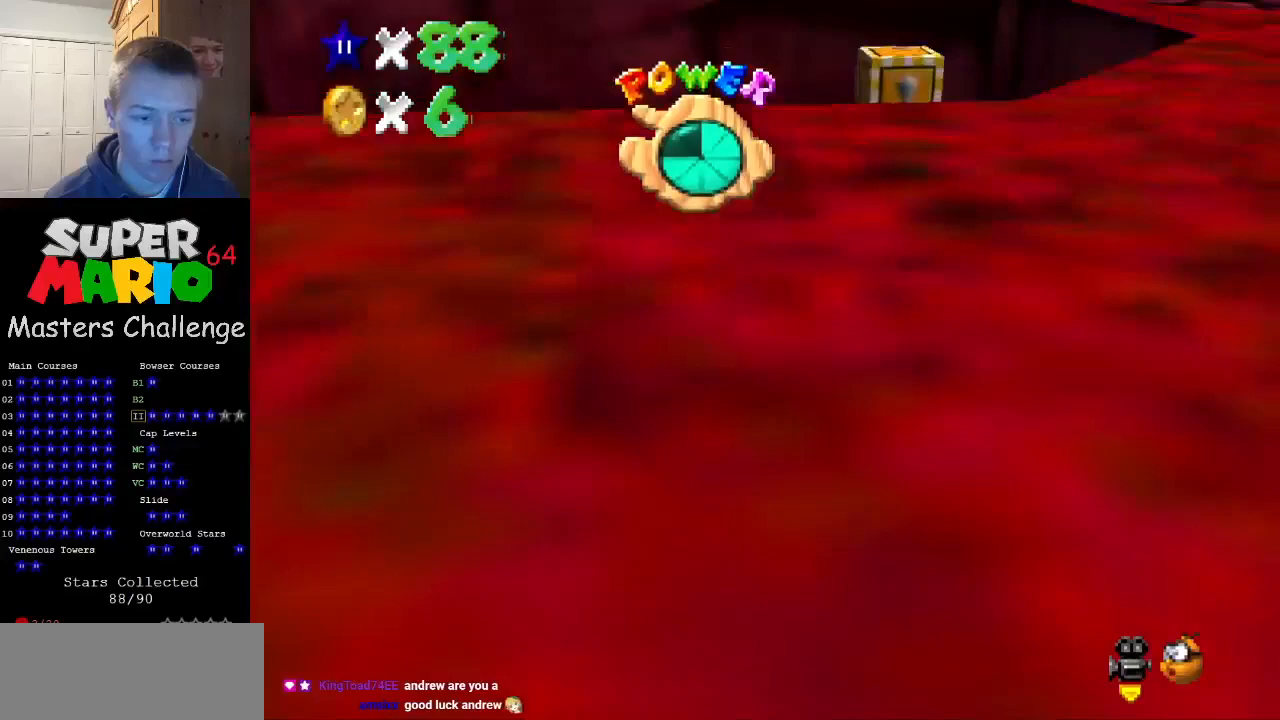
Gameplay with a controller (Nintendo layout); each line is a JSON object with the inputs held at the frame after it. "events" lists button and stick changes between this image and that frame as [ms after this image, input, new state], when the widget could be followed in between. Not read: L3 R3.
{"buttons": ["C_RIGHT"], "left_stick": "center", "events": [[33, "left_stick", "up"], [133, "A", "up"], [200, "left_stick", "center"], [300, "C_RIGHT", "down"], [400, "C_RIGHT", "up"], [467, "C_RIGHT", "down"]]}
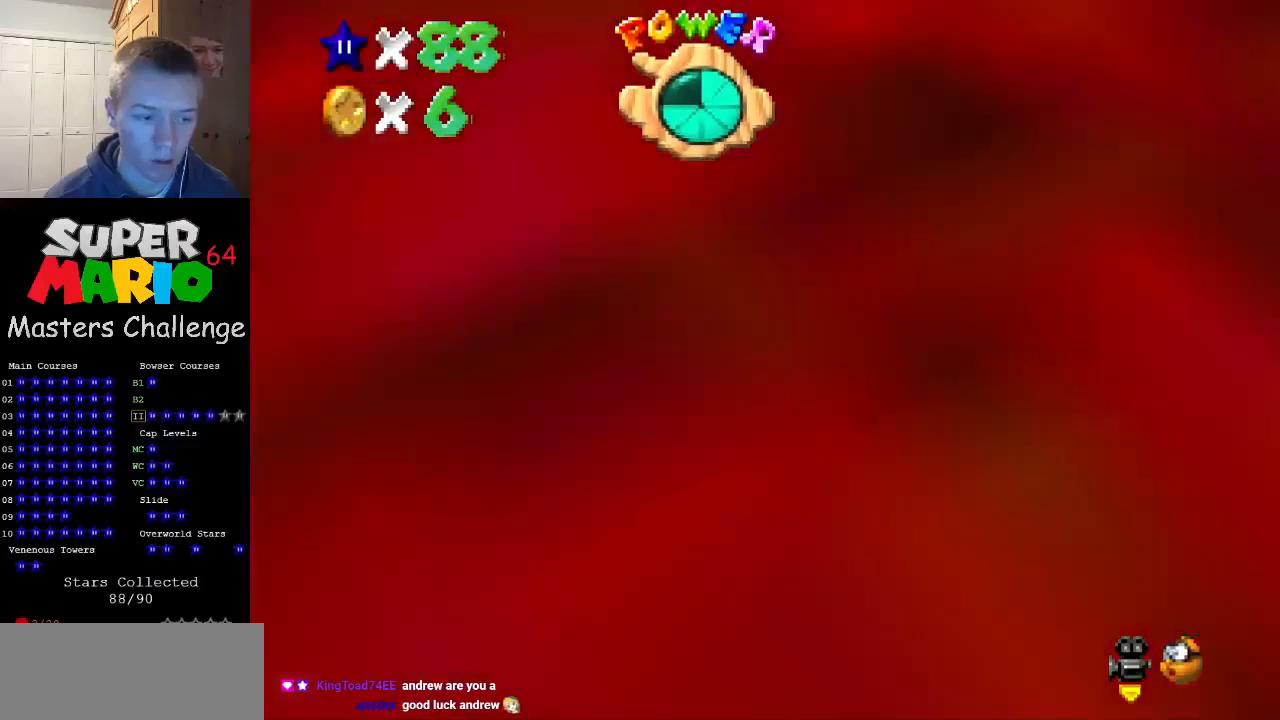
{"buttons": [], "left_stick": "center", "events": [[100, "C_RIGHT", "up"], [167, "left_stick", "down-left"], [267, "R1", "down"], [267, "left_stick", "center"], [400, "R1", "up"]]}
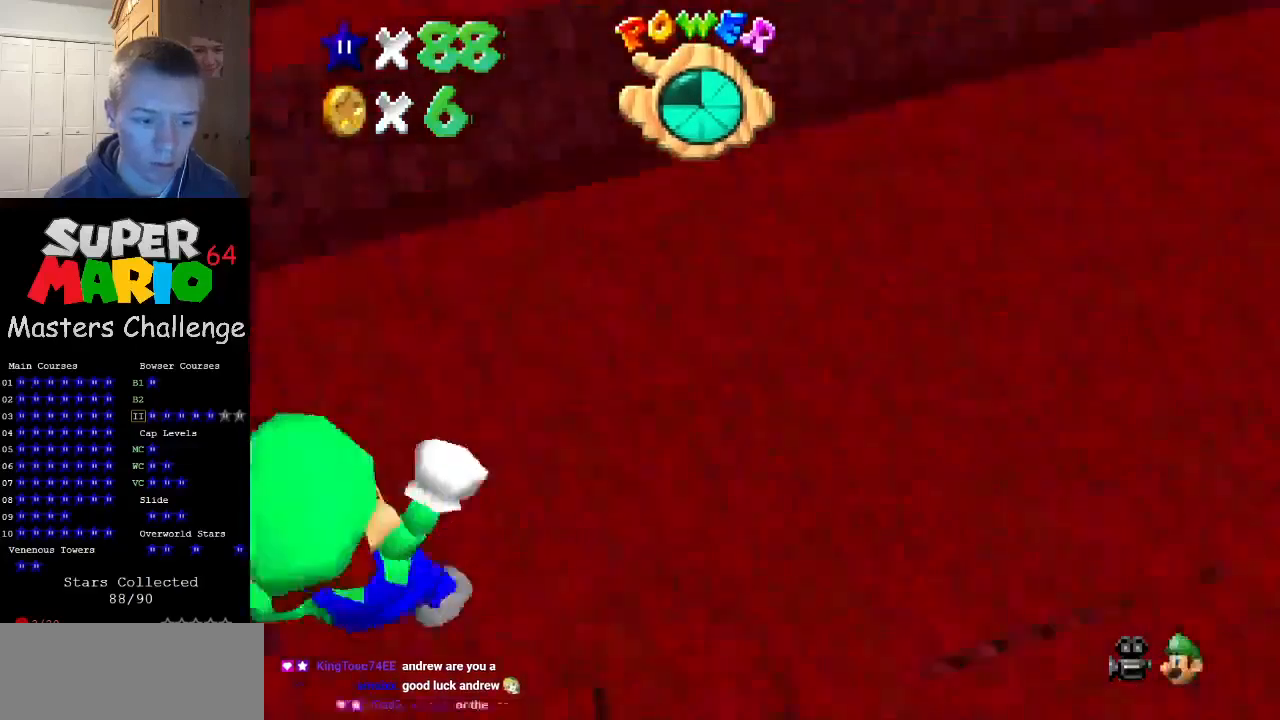
{"buttons": [], "left_stick": "right", "events": [[67, "R1", "down"], [167, "R1", "up"], [367, "left_stick", "down"], [467, "left_stick", "right"]]}
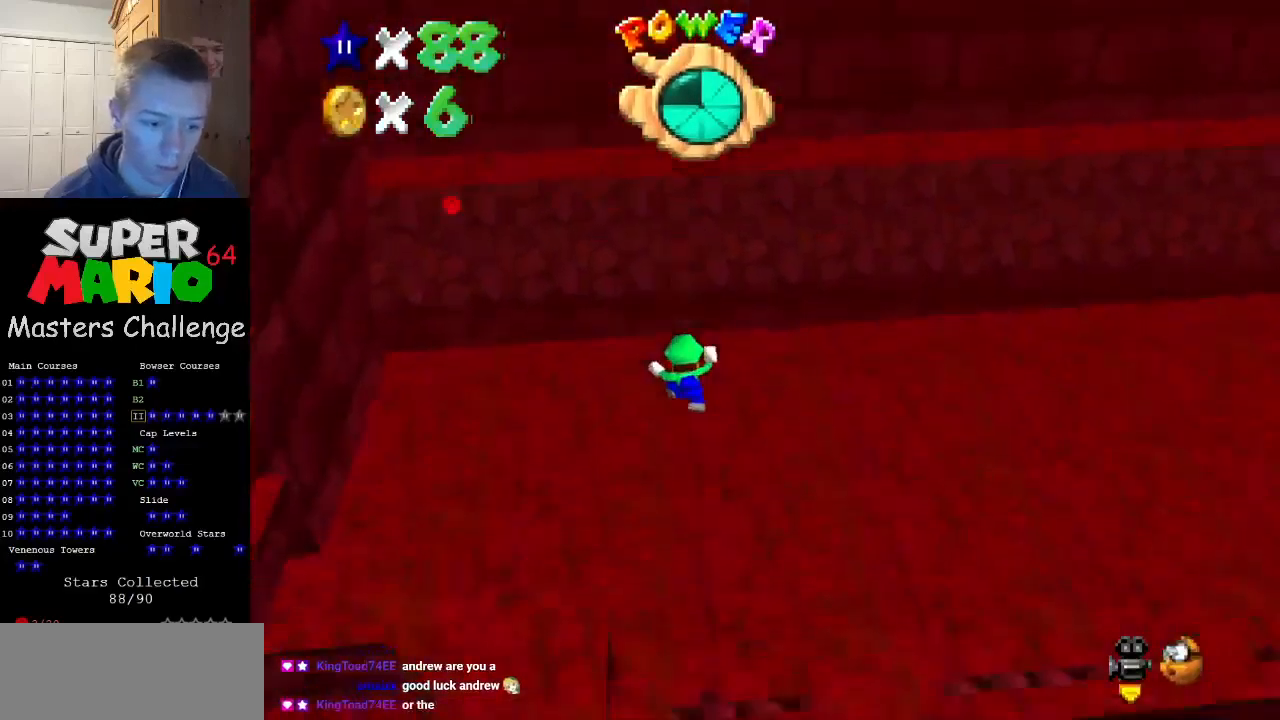
{"buttons": ["Z"], "left_stick": "up", "events": [[33, "left_stick", "center"], [133, "C_LEFT", "down"], [167, "left_stick", "up-right"], [233, "C_LEFT", "up"], [367, "C_LEFT", "down"], [400, "left_stick", "up"], [500, "C_LEFT", "up"], [500, "Z", "down"]]}
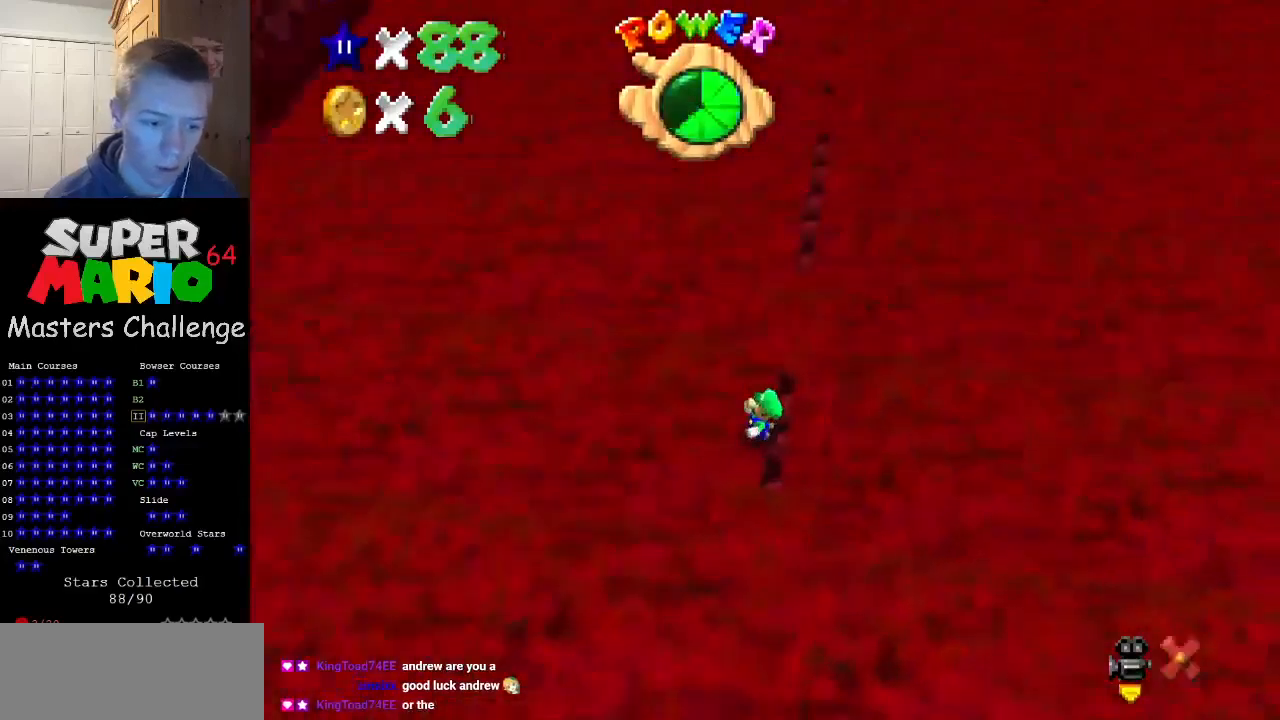
{"buttons": [], "left_stick": "center", "events": [[167, "left_stick", "right"], [267, "left_stick", "center"], [300, "Z", "up"]]}
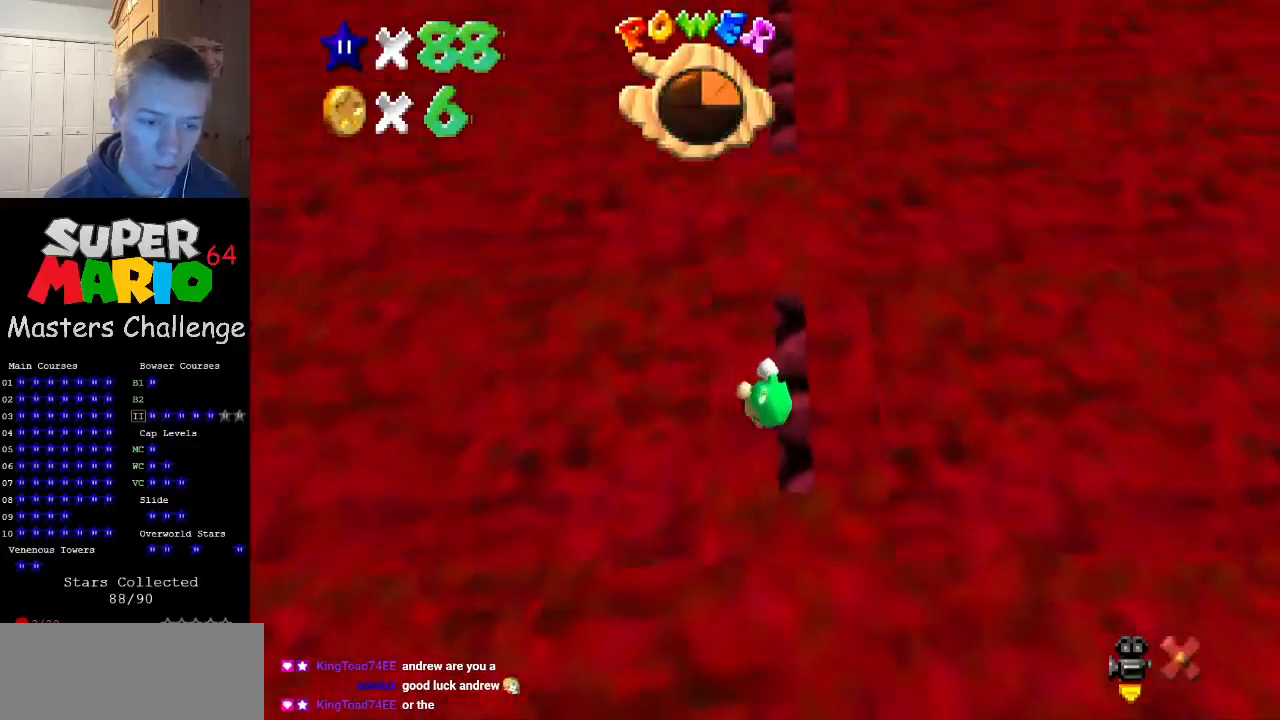
{"buttons": [], "left_stick": "center", "events": []}
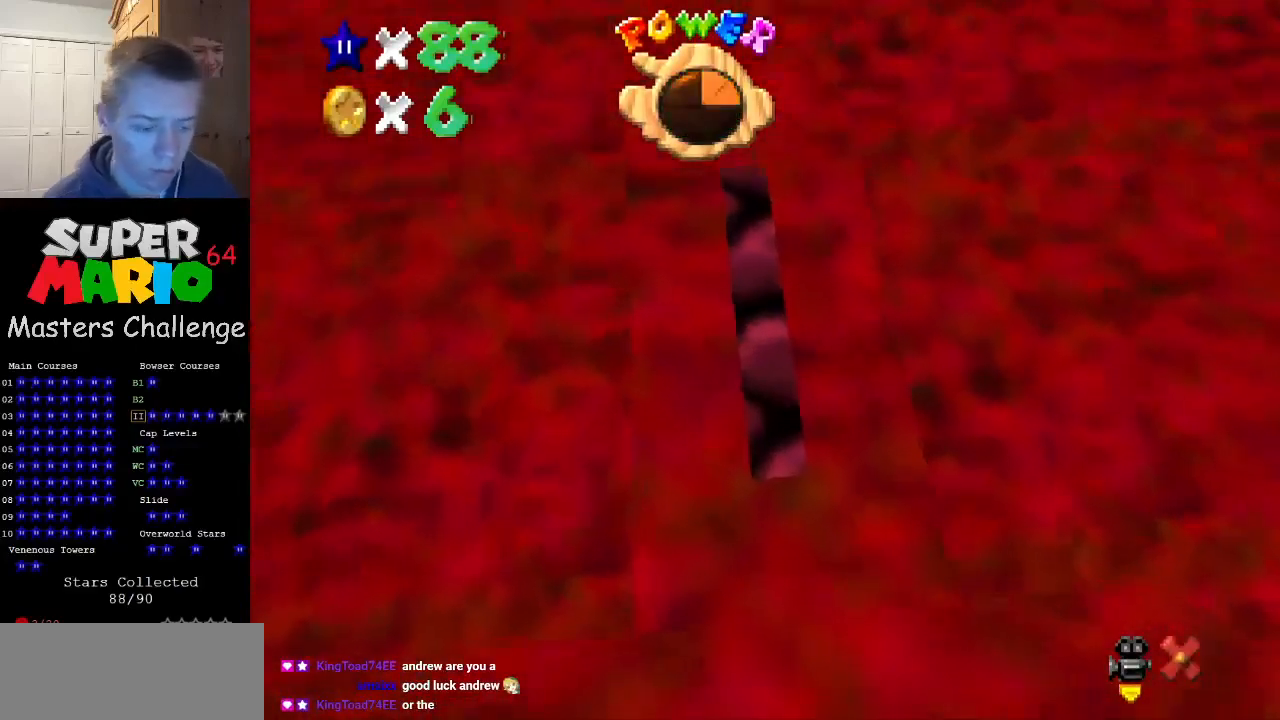
{"buttons": [], "left_stick": "center", "events": []}
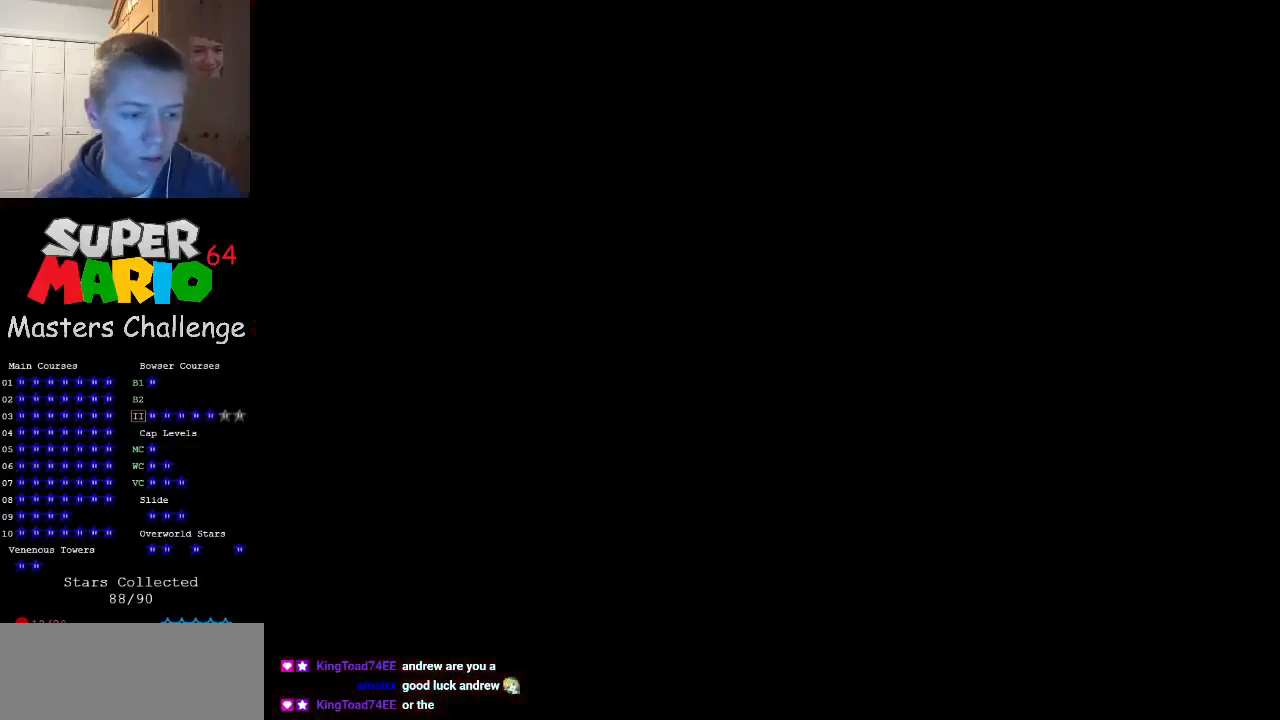
{"buttons": [], "left_stick": "center", "events": [[167, "A", "down"], [233, "A", "up"], [333, "A", "down"], [400, "A", "up"]]}
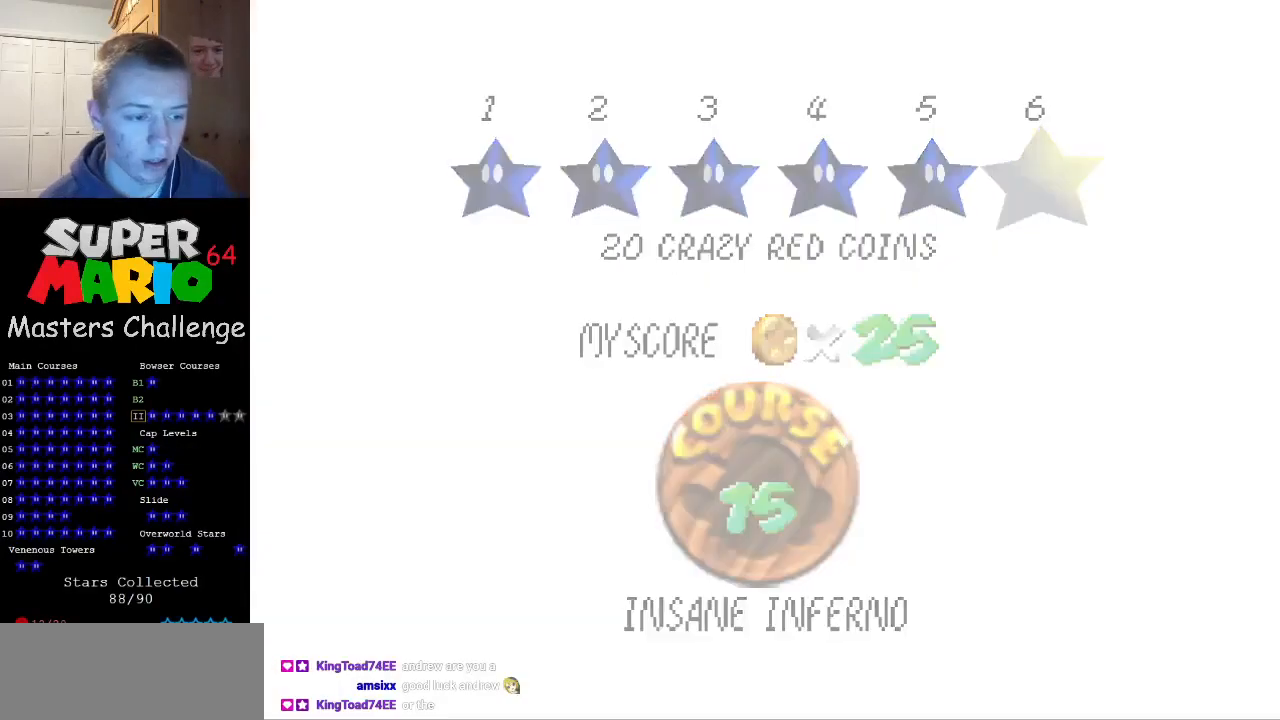
{"buttons": [], "left_stick": "center", "events": []}
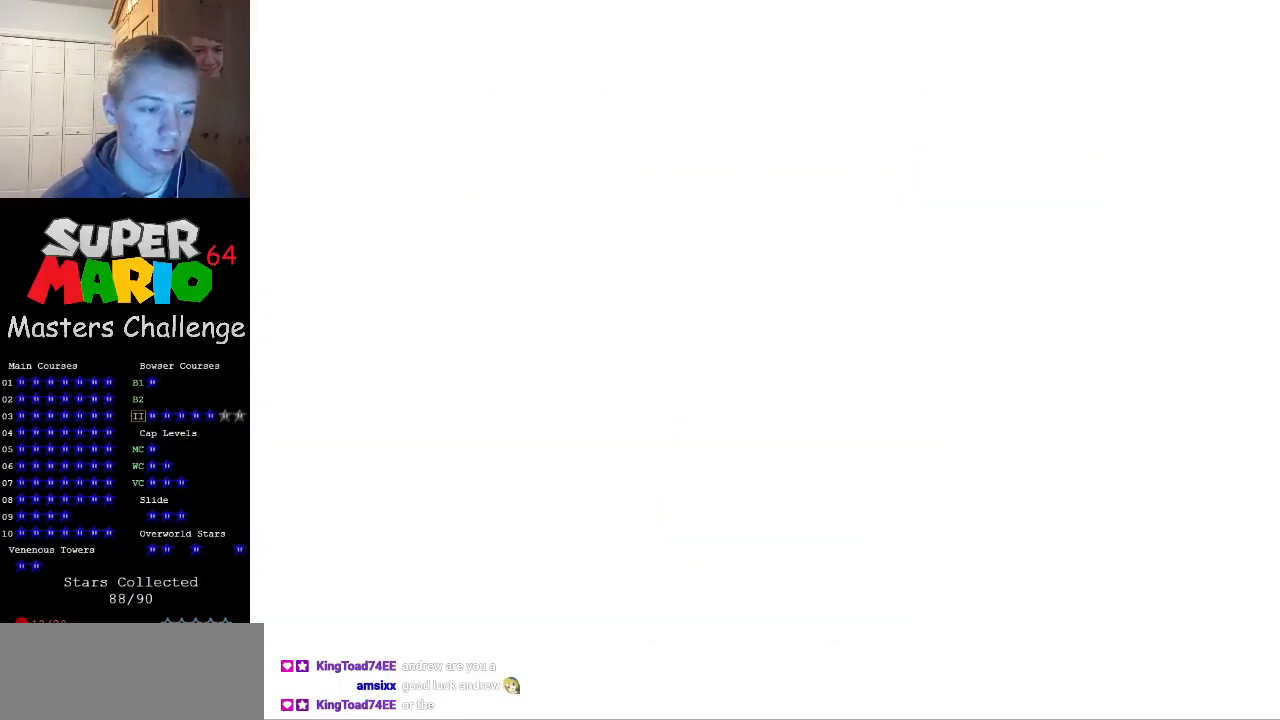
{"buttons": ["C_LEFT"], "left_stick": "center", "events": [[467, "C_LEFT", "down"]]}
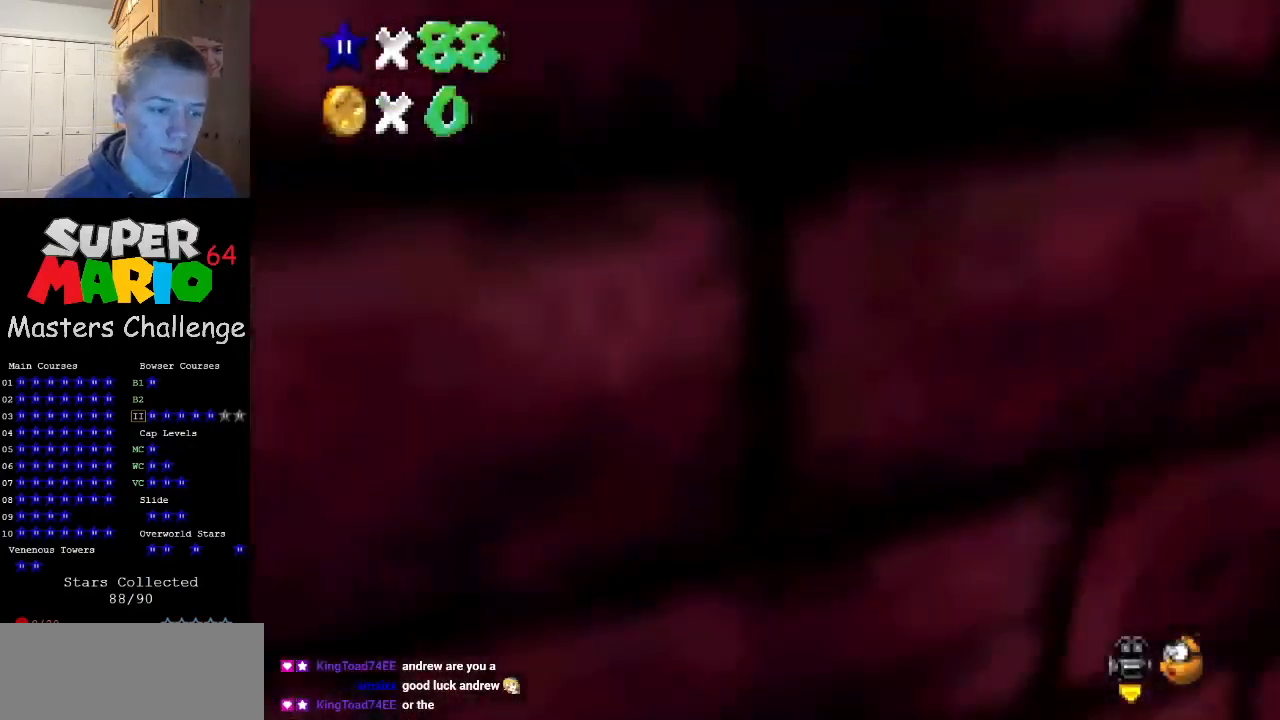
{"buttons": [], "left_stick": "center", "events": [[33, "C_LEFT", "up"], [167, "C_LEFT", "down"], [267, "C_LEFT", "up"]]}
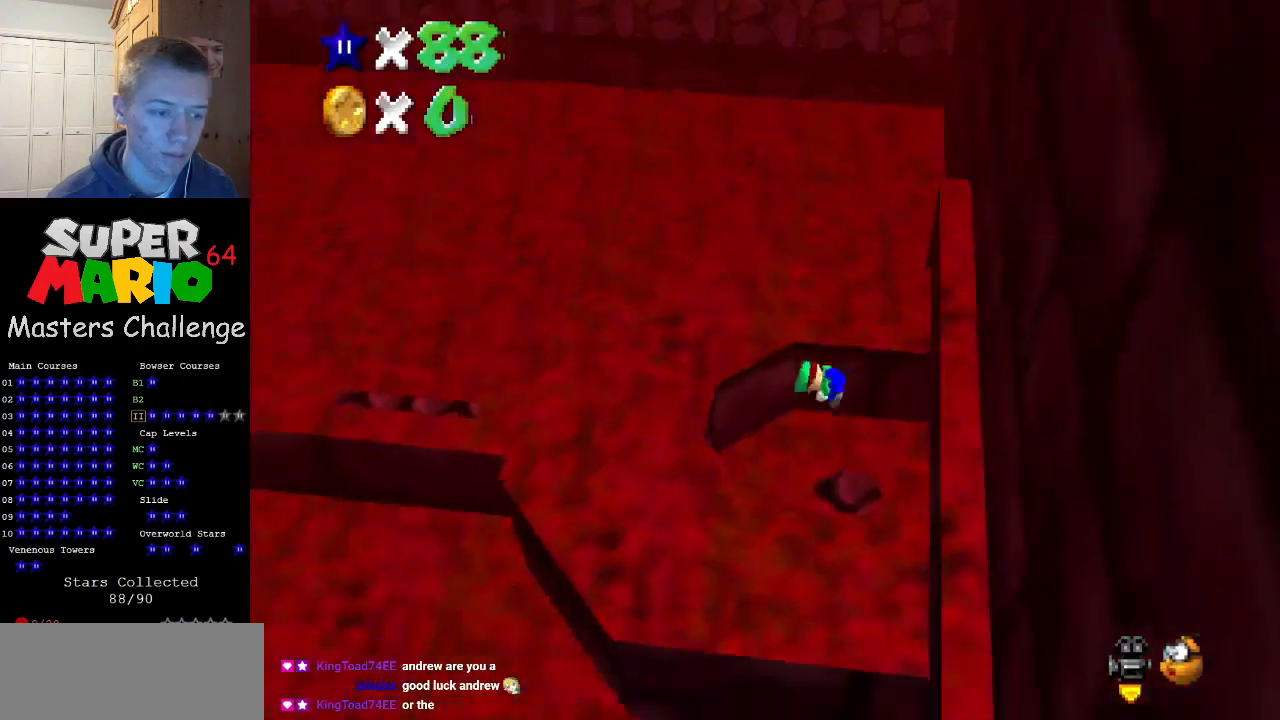
{"buttons": [], "left_stick": "right", "events": [[100, "left_stick", "right"]]}
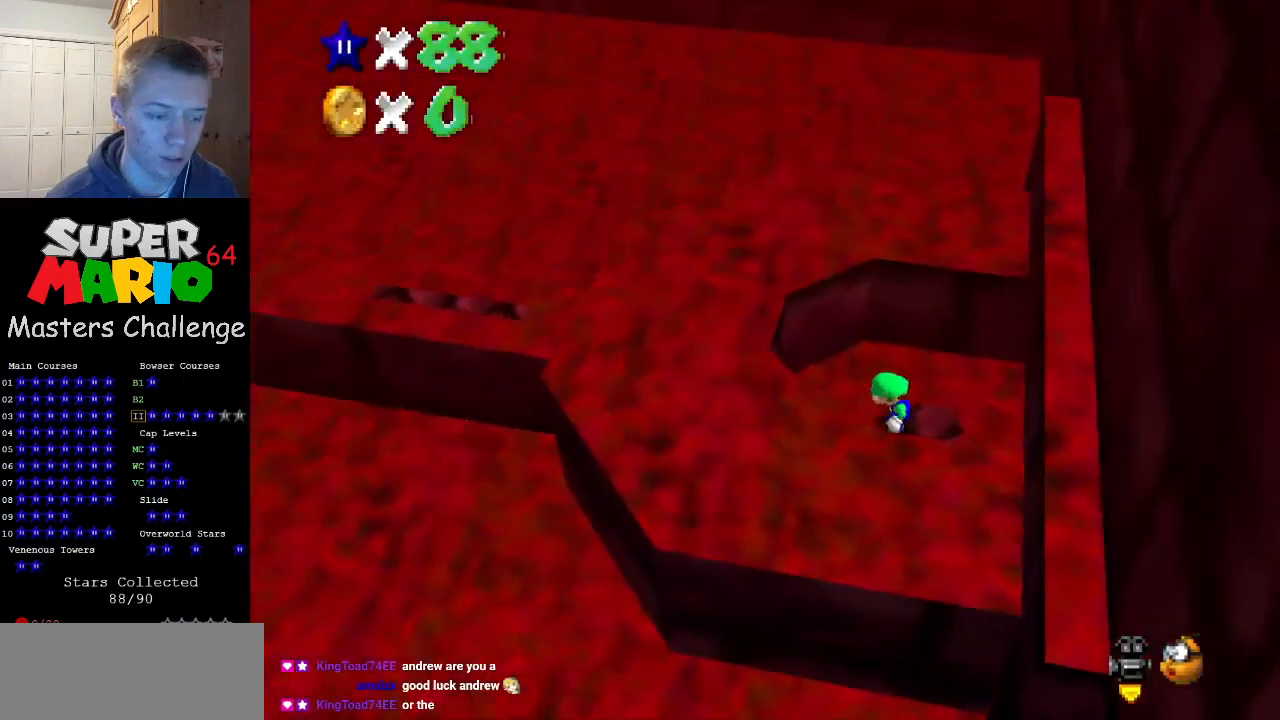
{"buttons": ["Z"], "left_stick": "right", "events": [[500, "Z", "down"]]}
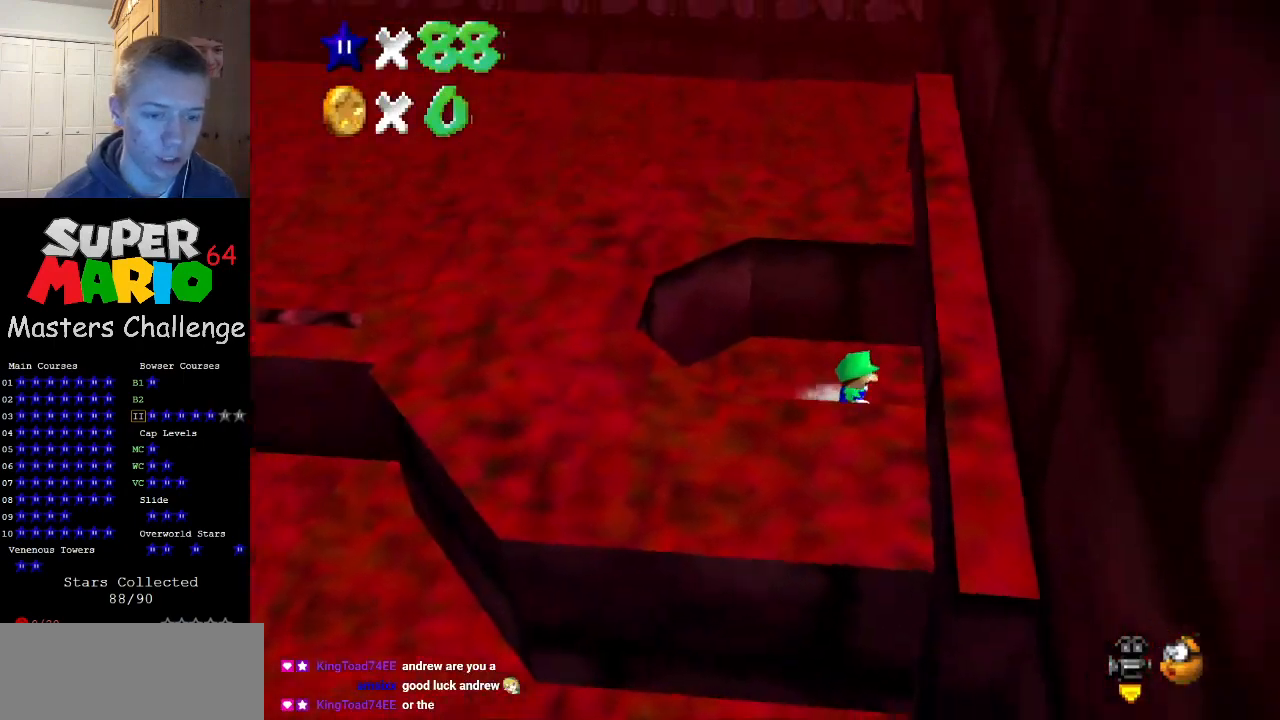
{"buttons": ["A"], "left_stick": "left", "events": [[33, "A", "down"], [100, "A", "up"], [167, "A", "down"], [167, "Z", "up"], [167, "left_stick", "left"]]}
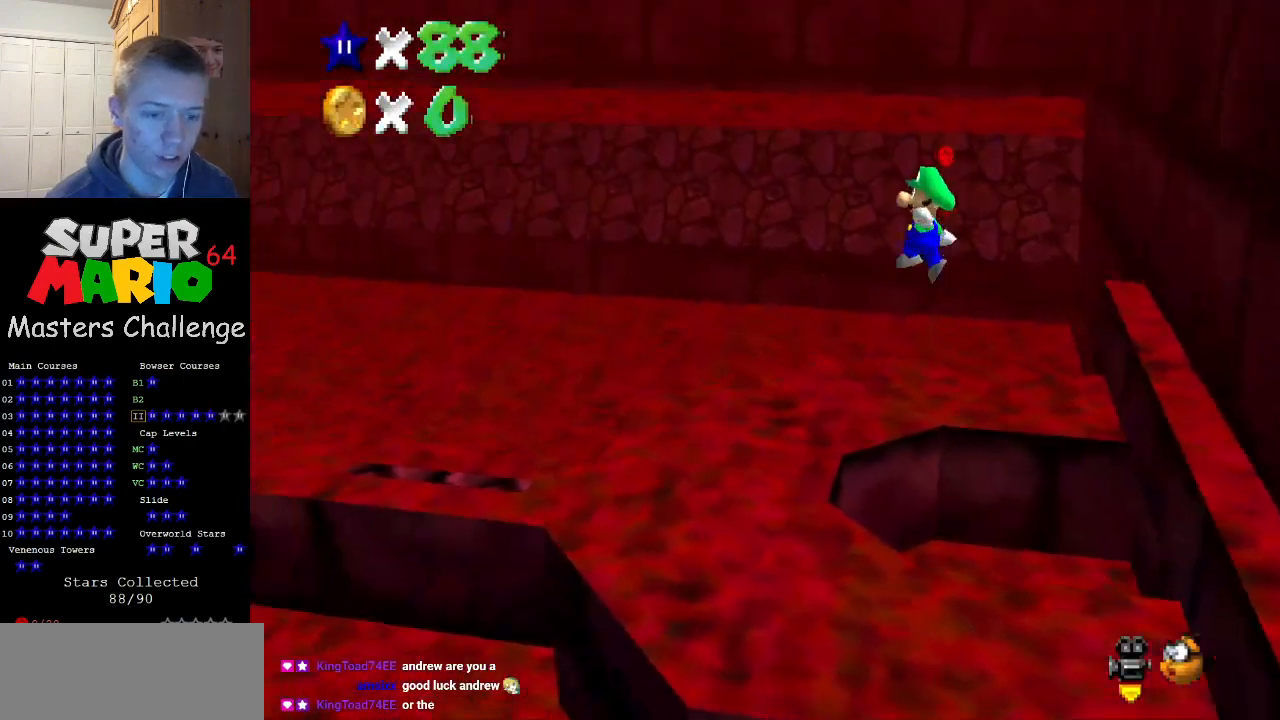
{"buttons": ["B"], "left_stick": "left", "events": [[100, "A", "up"], [433, "B", "down"]]}
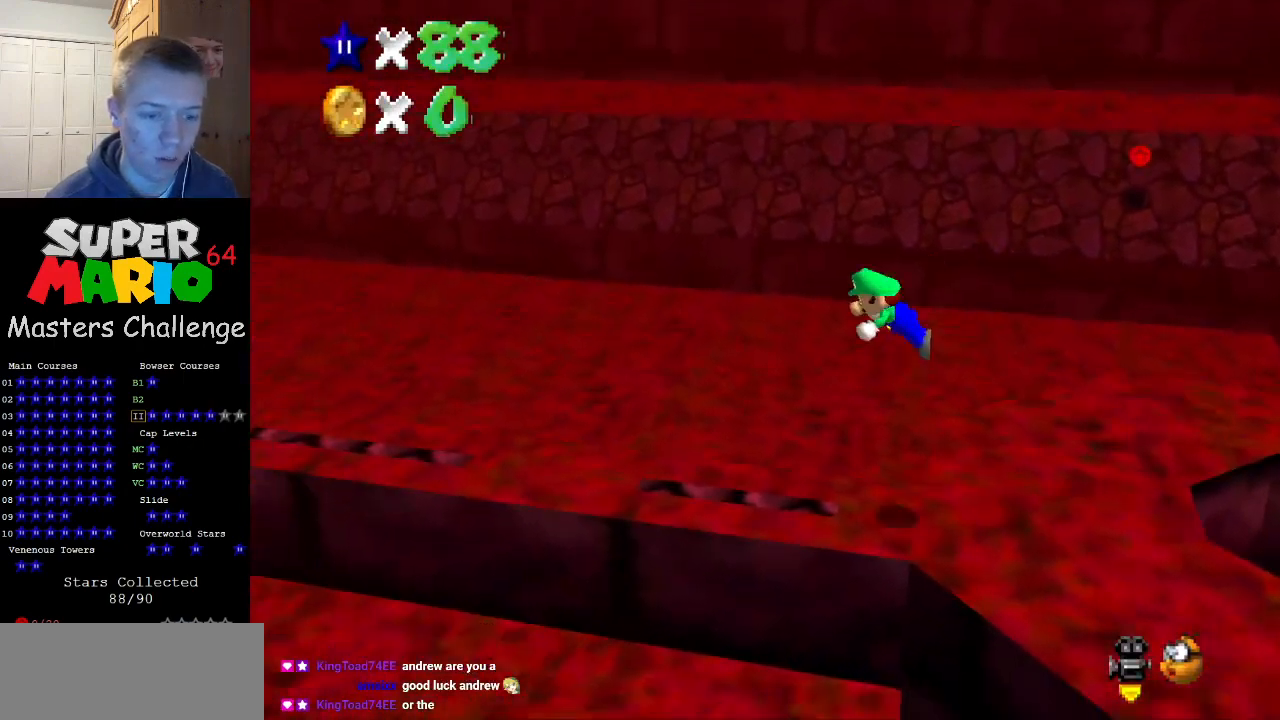
{"buttons": [], "left_stick": "left", "events": [[33, "B", "up"], [200, "B", "down"], [233, "A", "down"], [267, "B", "up"], [367, "A", "up"]]}
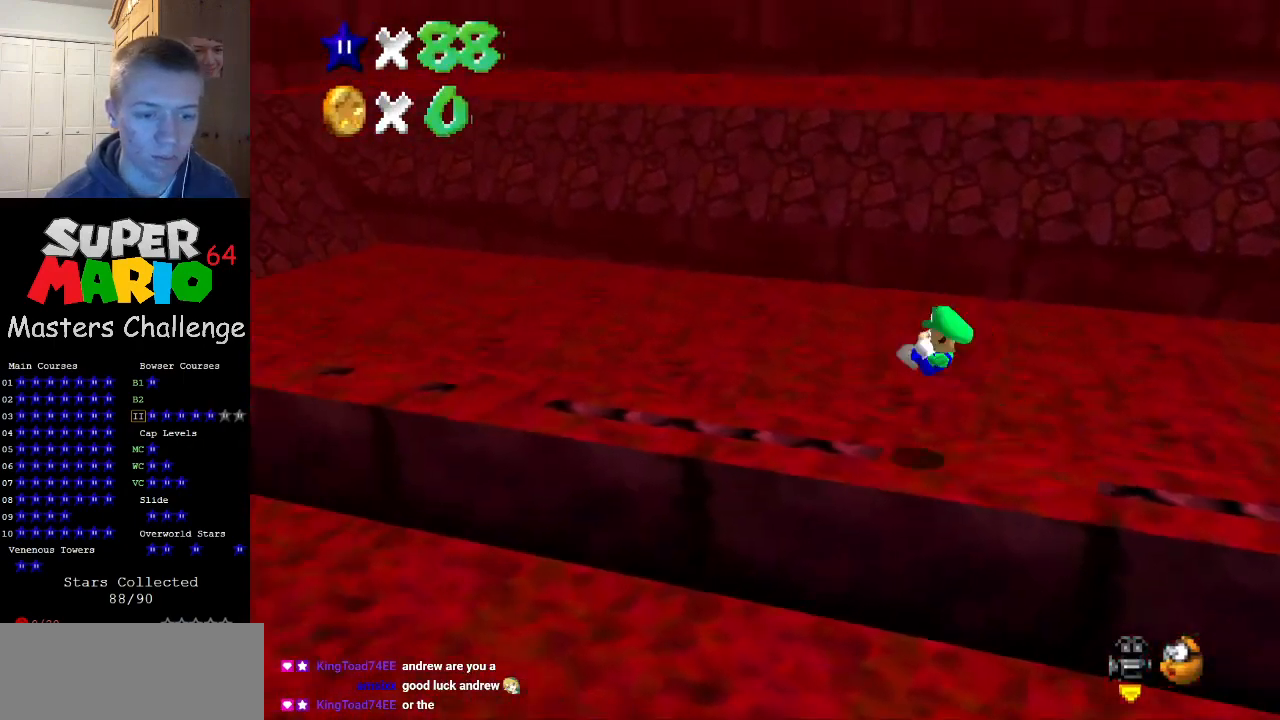
{"buttons": ["A"], "left_stick": "left", "events": [[300, "A", "down"]]}
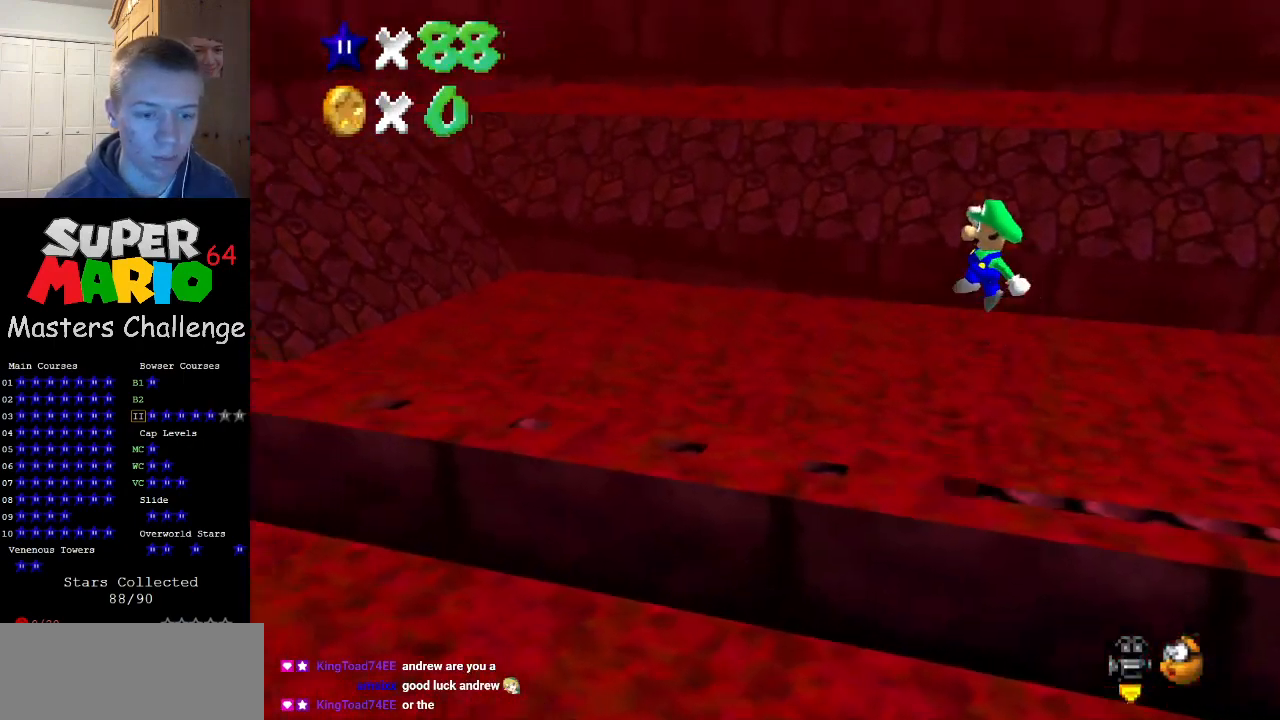
{"buttons": ["A"], "left_stick": "right", "events": [[167, "left_stick", "center"], [267, "left_stick", "right"]]}
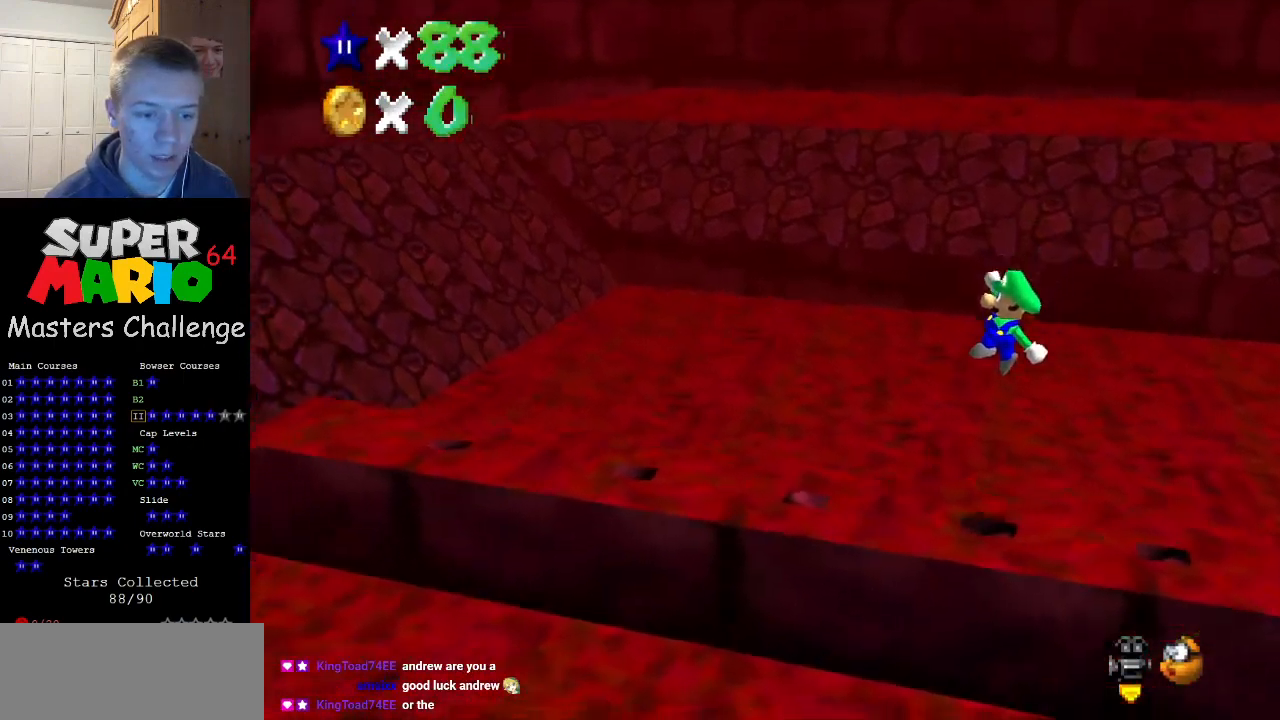
{"buttons": [], "left_stick": "left", "events": [[67, "B", "down"], [100, "left_stick", "center"], [233, "B", "up"], [267, "A", "up"], [500, "left_stick", "left"]]}
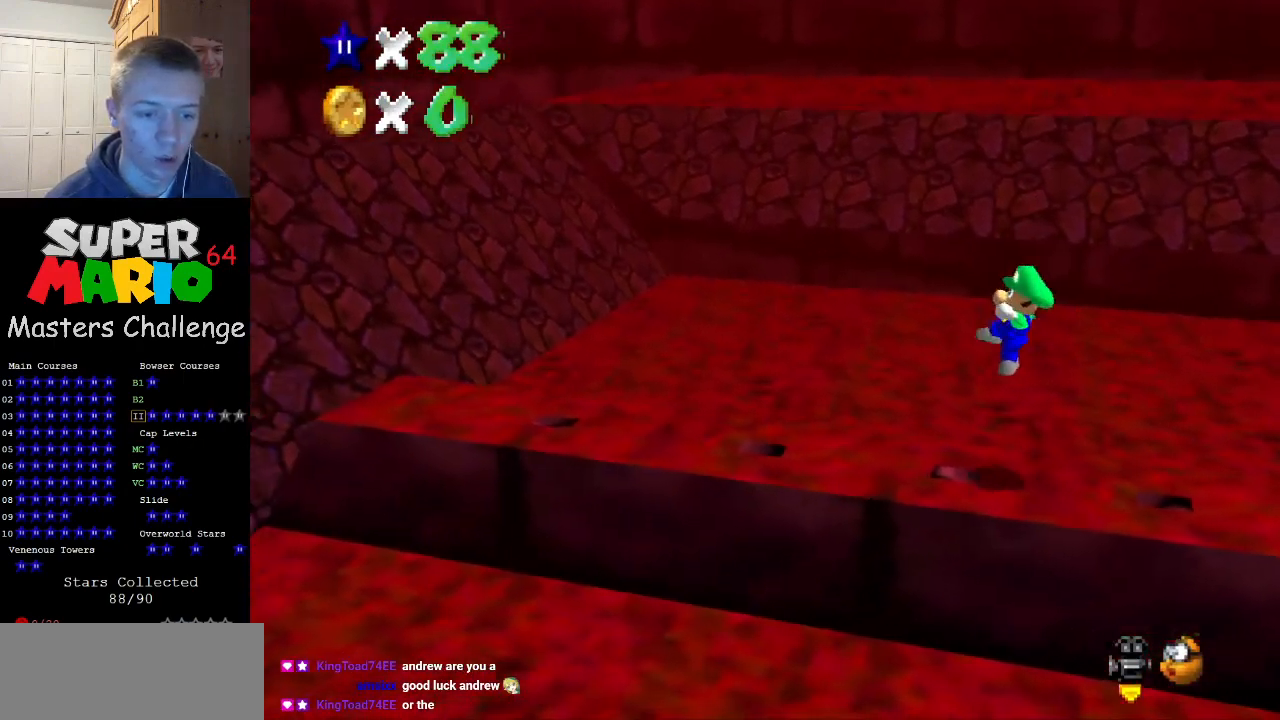
{"buttons": [], "left_stick": "left", "events": [[200, "A", "down"], [467, "A", "up"]]}
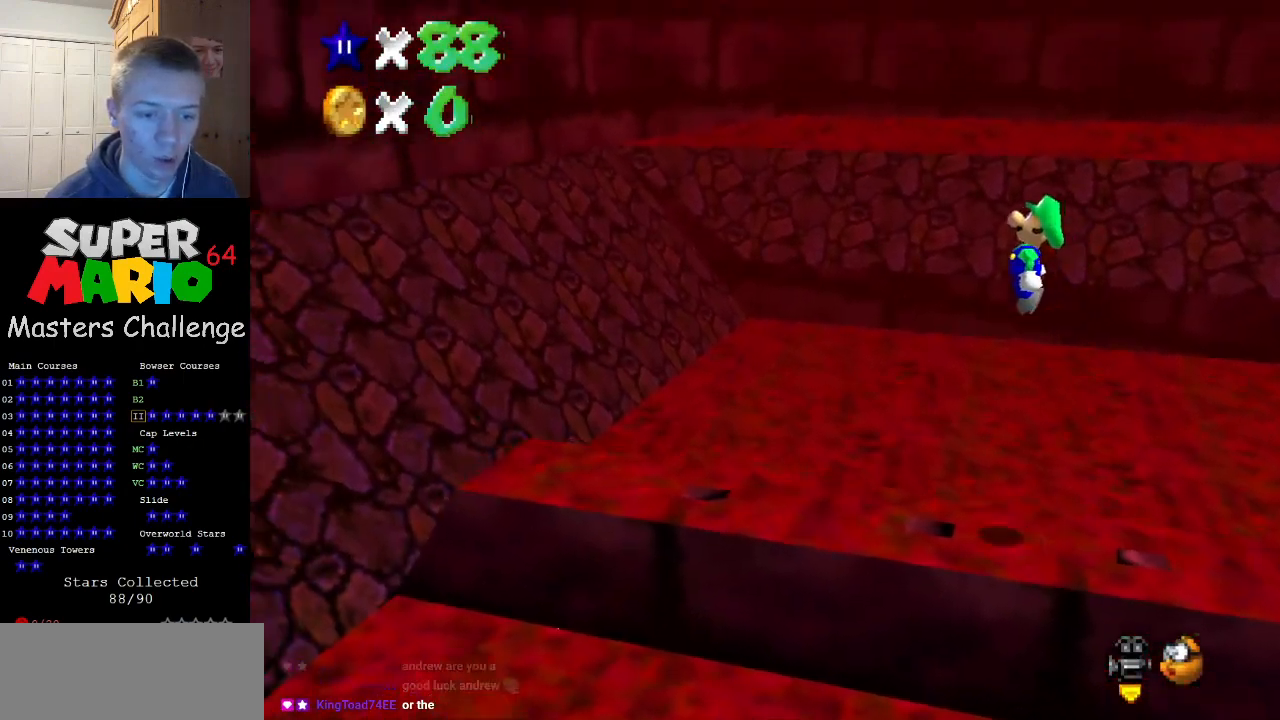
{"buttons": [], "left_stick": "left", "events": [[33, "left_stick", "center"], [100, "left_stick", "right"], [233, "left_stick", "center"], [367, "B", "down"], [467, "left_stick", "left"], [500, "B", "up"]]}
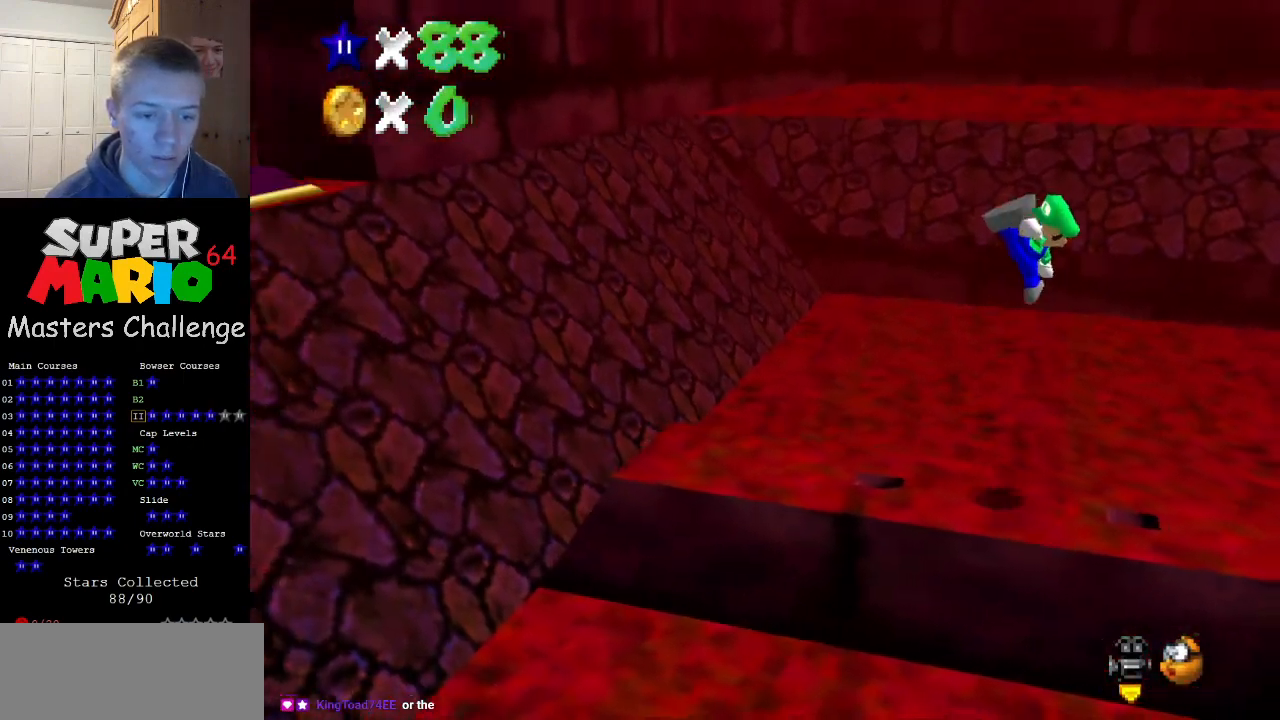
{"buttons": ["A"], "left_stick": "left", "events": [[67, "left_stick", "center"], [200, "left_stick", "right"], [300, "left_stick", "center"], [400, "left_stick", "left"], [467, "A", "down"]]}
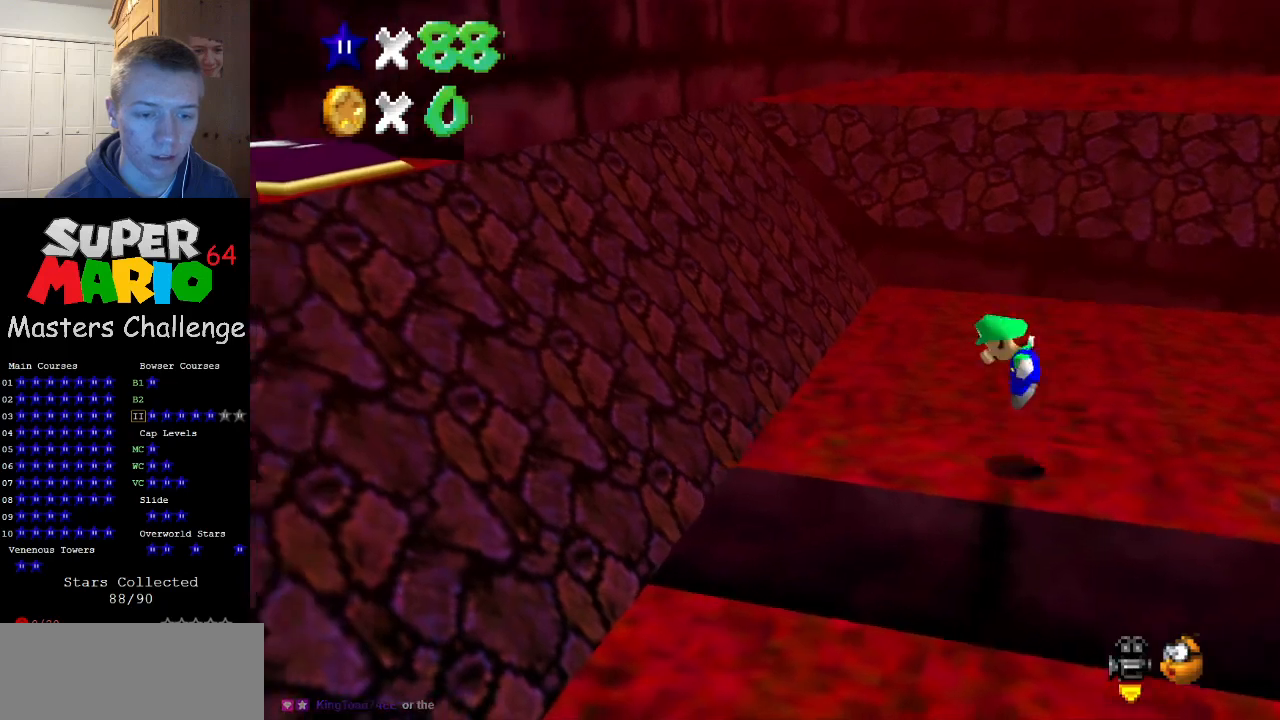
{"buttons": [], "left_stick": "center", "events": [[367, "left_stick", "center"], [467, "A", "up"]]}
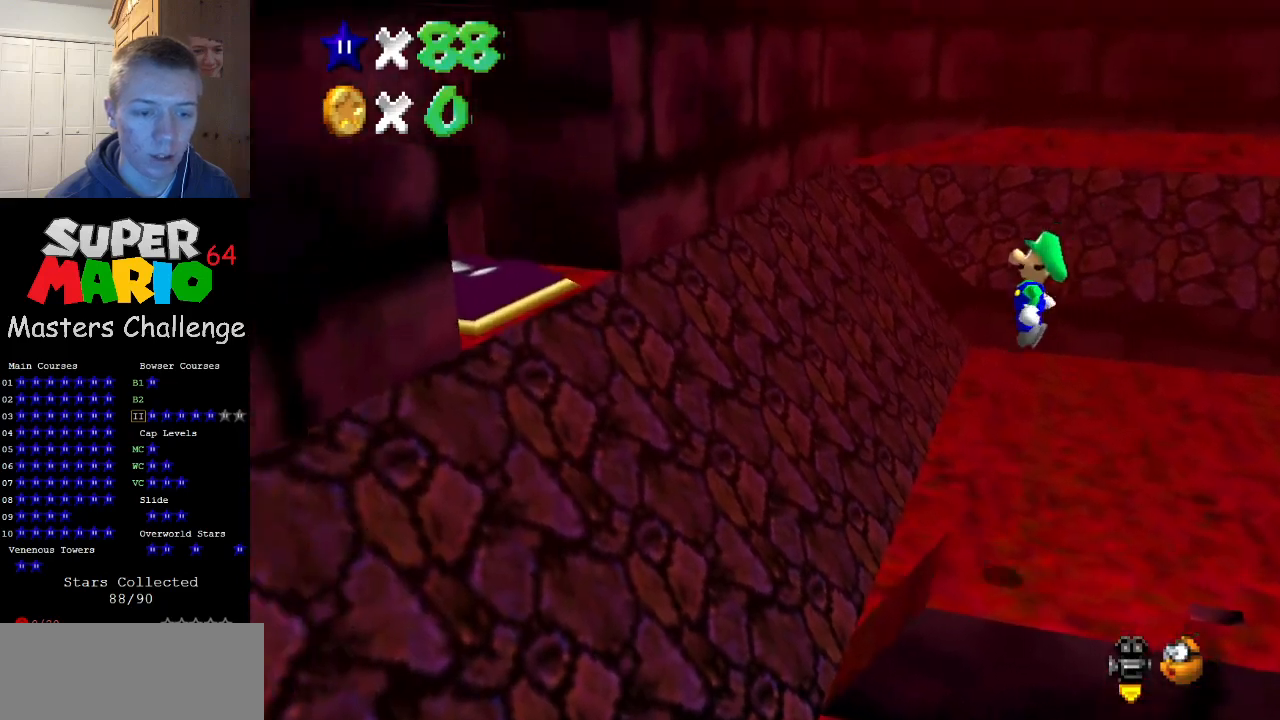
{"buttons": ["A"], "left_stick": "left", "events": [[33, "left_stick", "left"], [500, "A", "down"]]}
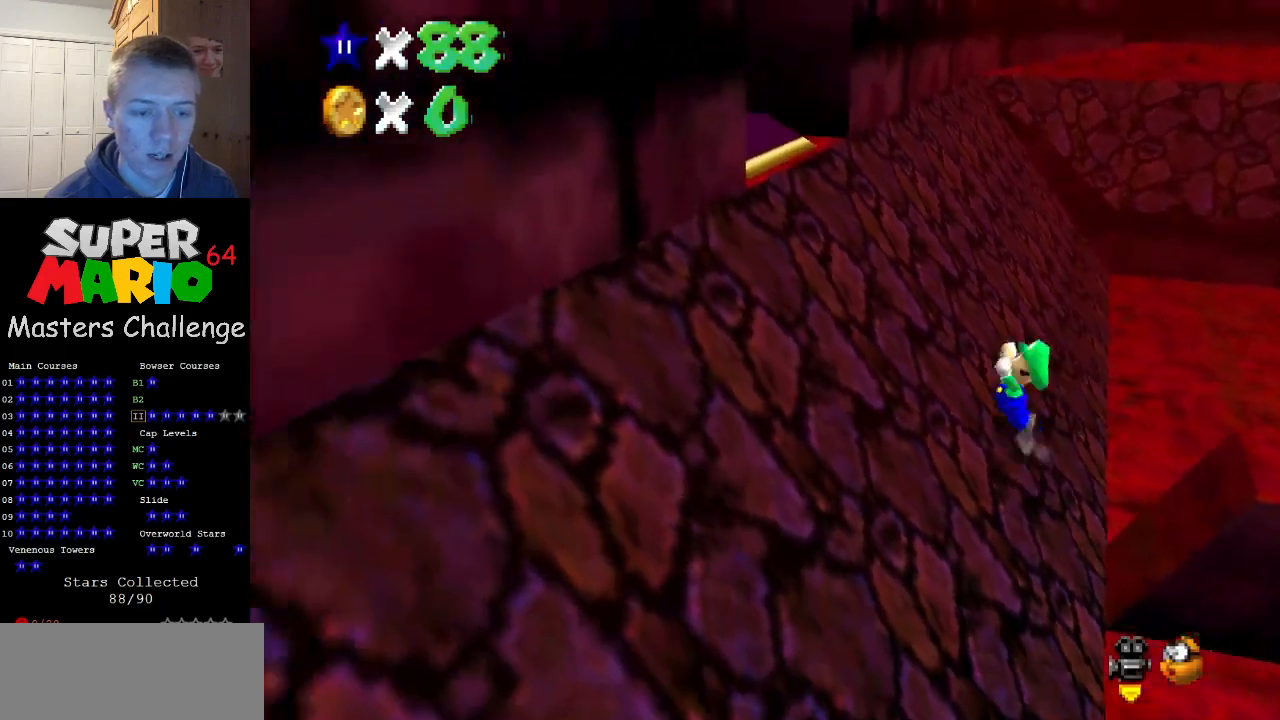
{"buttons": ["C_DOWN"], "left_stick": "left", "events": [[33, "C_DOWN", "down"], [33, "C_RIGHT", "down"], [67, "left_stick", "down"], [133, "A", "up"], [133, "C_DOWN", "up"], [133, "C_RIGHT", "up"], [200, "C_DOWN", "down"], [200, "C_RIGHT", "down"], [233, "left_stick", "down-left"], [300, "C_DOWN", "up"], [300, "C_RIGHT", "up"], [333, "left_stick", "left"], [433, "C_DOWN", "down"], [433, "C_RIGHT", "down"], [500, "C_RIGHT", "up"]]}
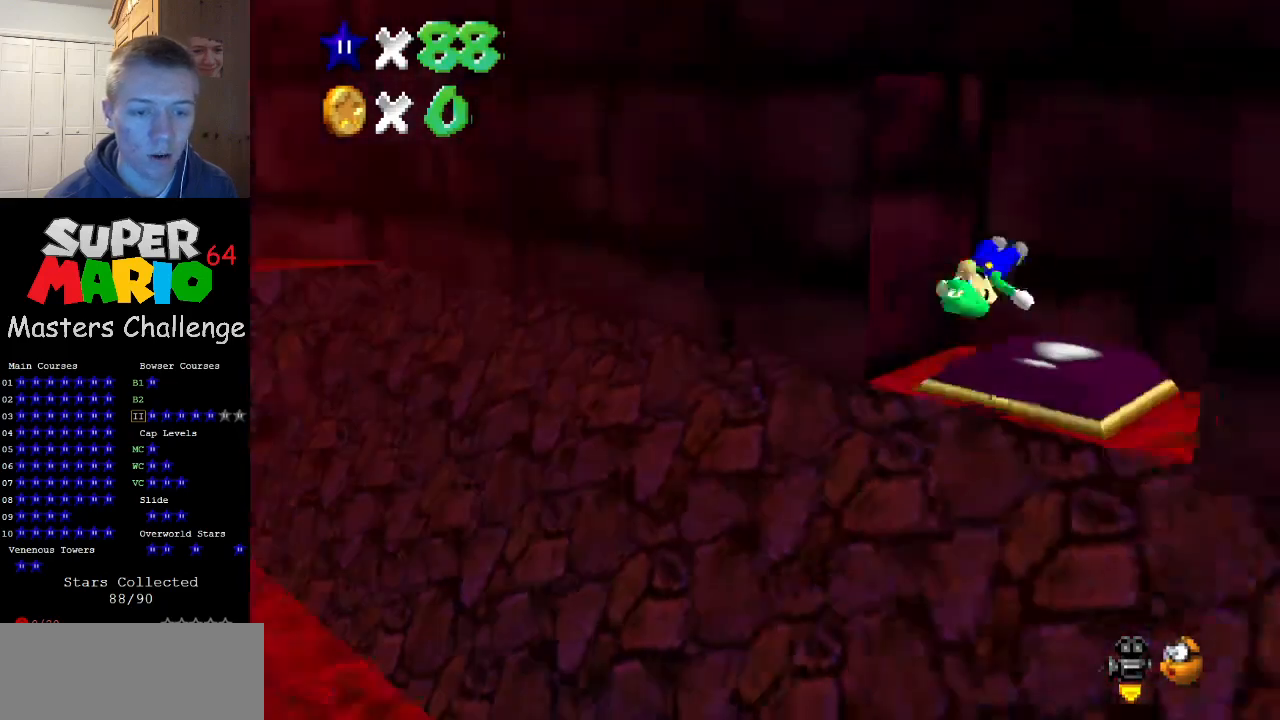
{"buttons": [], "left_stick": "center", "events": [[33, "C_DOWN", "up"], [33, "left_stick", "center"], [200, "left_stick", "up"], [367, "left_stick", "center"]]}
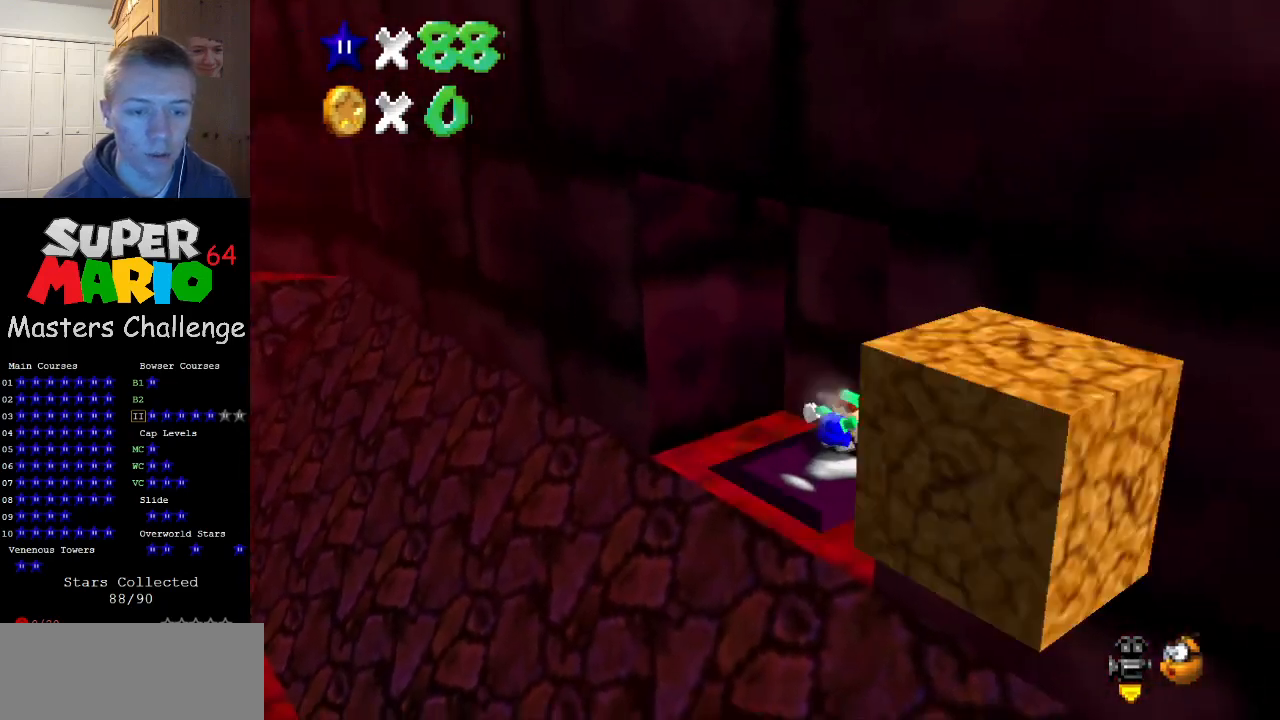
{"buttons": [], "left_stick": "down", "events": [[333, "left_stick", "down"]]}
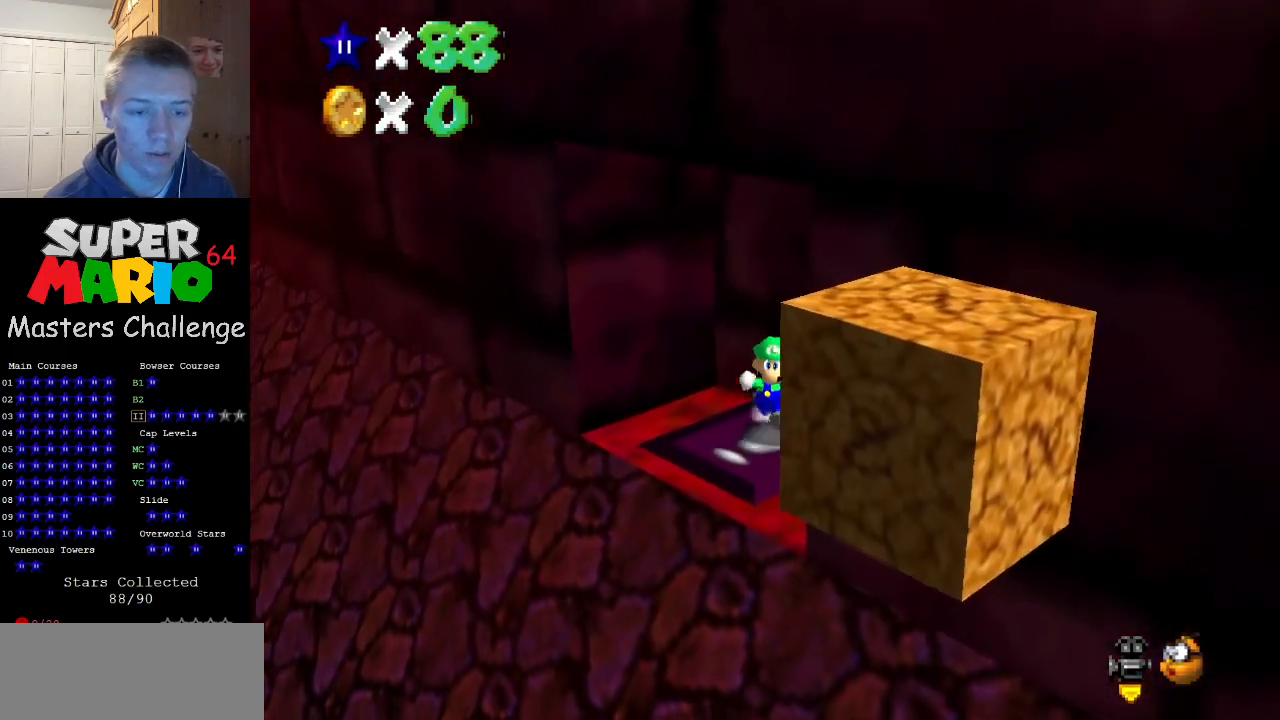
{"buttons": ["Z"], "left_stick": "down-left", "events": [[300, "Z", "down"], [367, "A", "down"], [467, "A", "up"], [467, "left_stick", "down-left"]]}
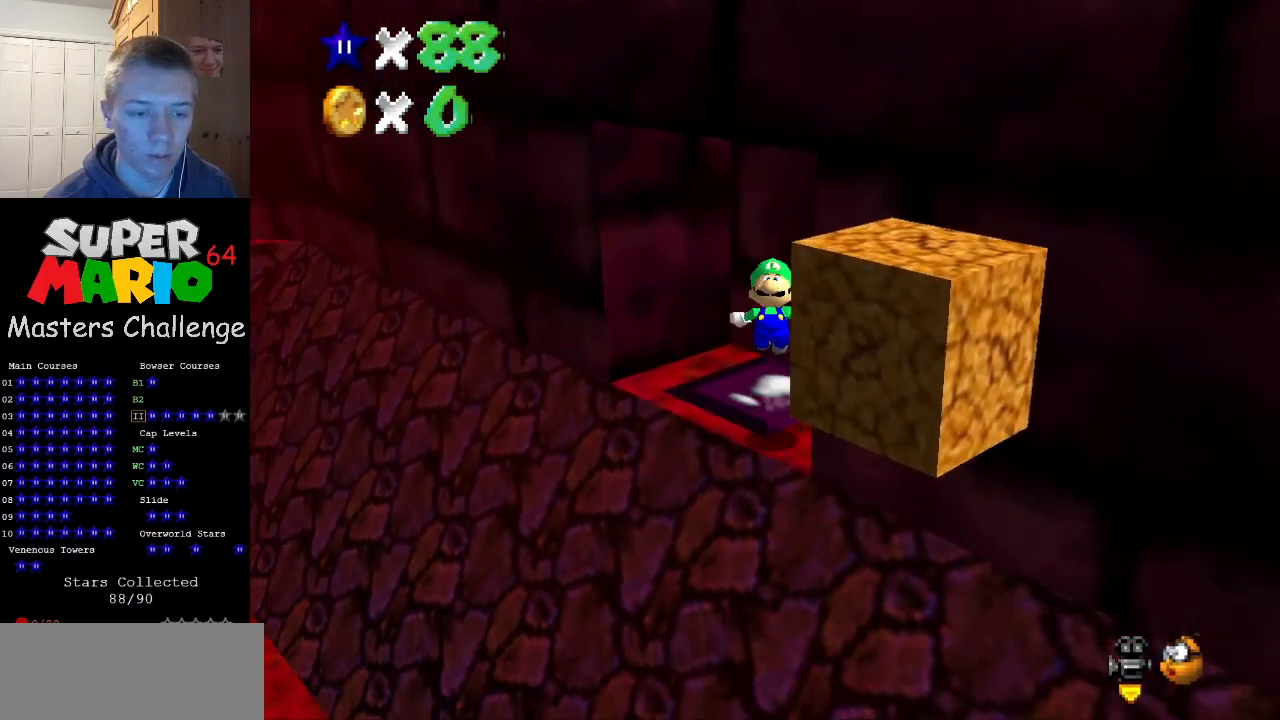
{"buttons": ["A"], "left_stick": "up-right", "events": [[67, "left_stick", "center"], [100, "Z", "up"], [200, "left_stick", "right"], [433, "A", "down"], [433, "left_stick", "up-right"]]}
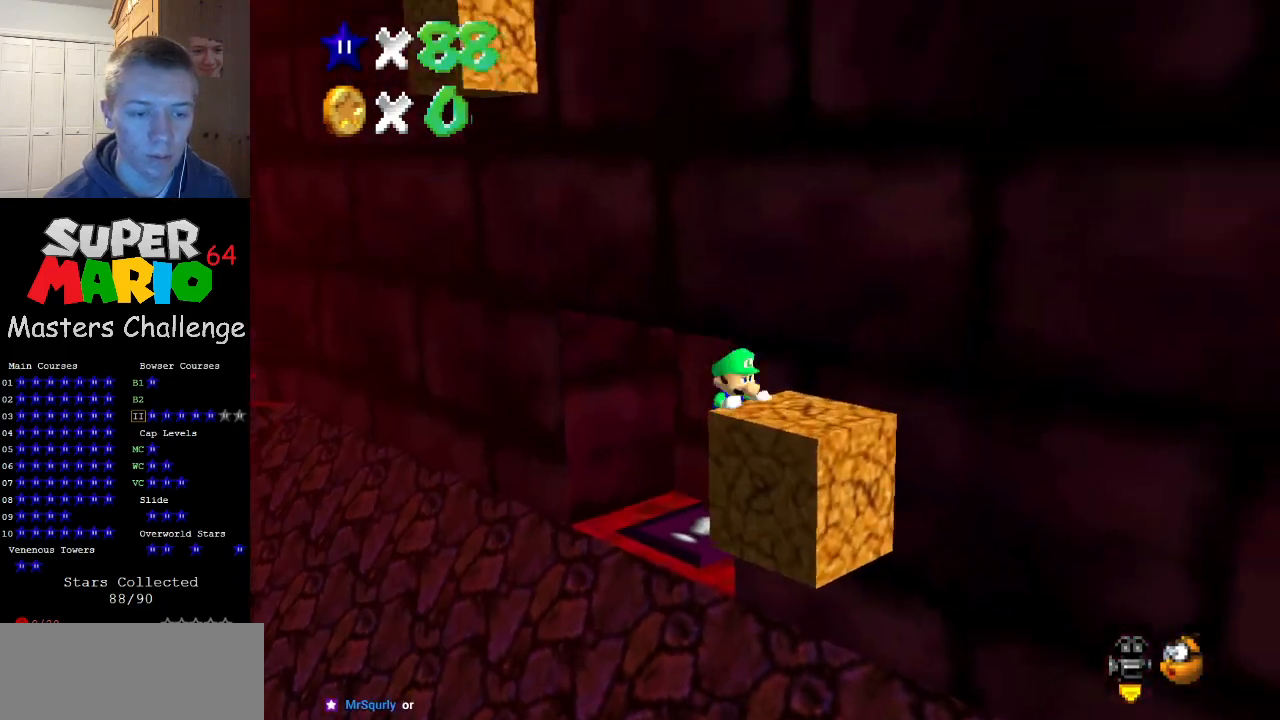
{"buttons": [], "left_stick": "center", "events": [[33, "A", "up"], [133, "left_stick", "center"]]}